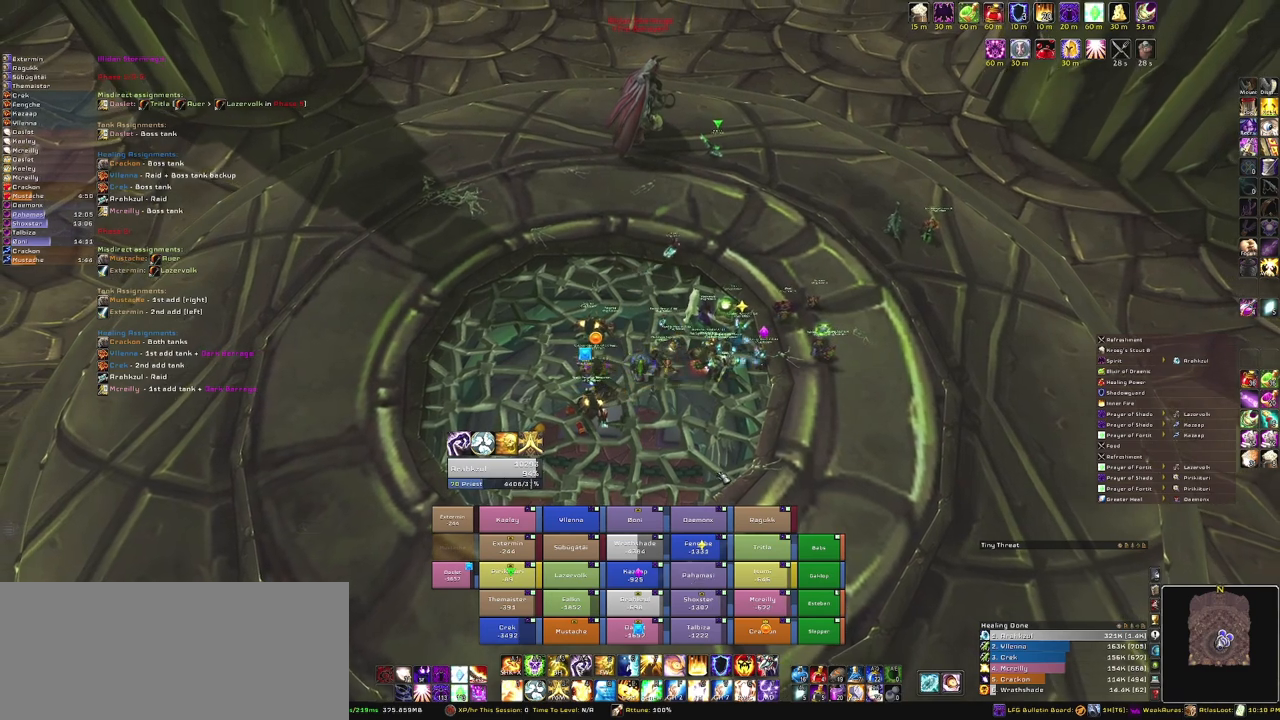
Gameplay with keyboard and mouse; each line is a JSON object with the keys and mouse buttons held at the frame after it. "events" lists presses ("down") and releases ("up") of "1", "2", "3", "4", "5", "a", "alt", "b", "c", "ctrl", "d", "e", "f", "g", "q", "r", "s", "shift", "space", "t", "tab", "tilde", "v", "w", "x", "z", "mouse_left", "mouse_wheel", "mouse_right", "mouse_mb4" and "mouse_mb5" between this image and that frame as [ms after this image, input, new state], when the widget could be followed in between. "mouse_left", "mouse_wheel", "mouse_right", "mouse_mb4", "mouse_mb5" = the "left", "wheel", "right", "mb4", "mb5" buttons of the "mouse" list. No other keys are recorded. "wheel" means that the mouse wheel is clicked or scrolled. Mouse movement is not recorded.
{"keys": [], "mouse": [], "events": [[234, "space", "down"], [334, "space", "up"]]}
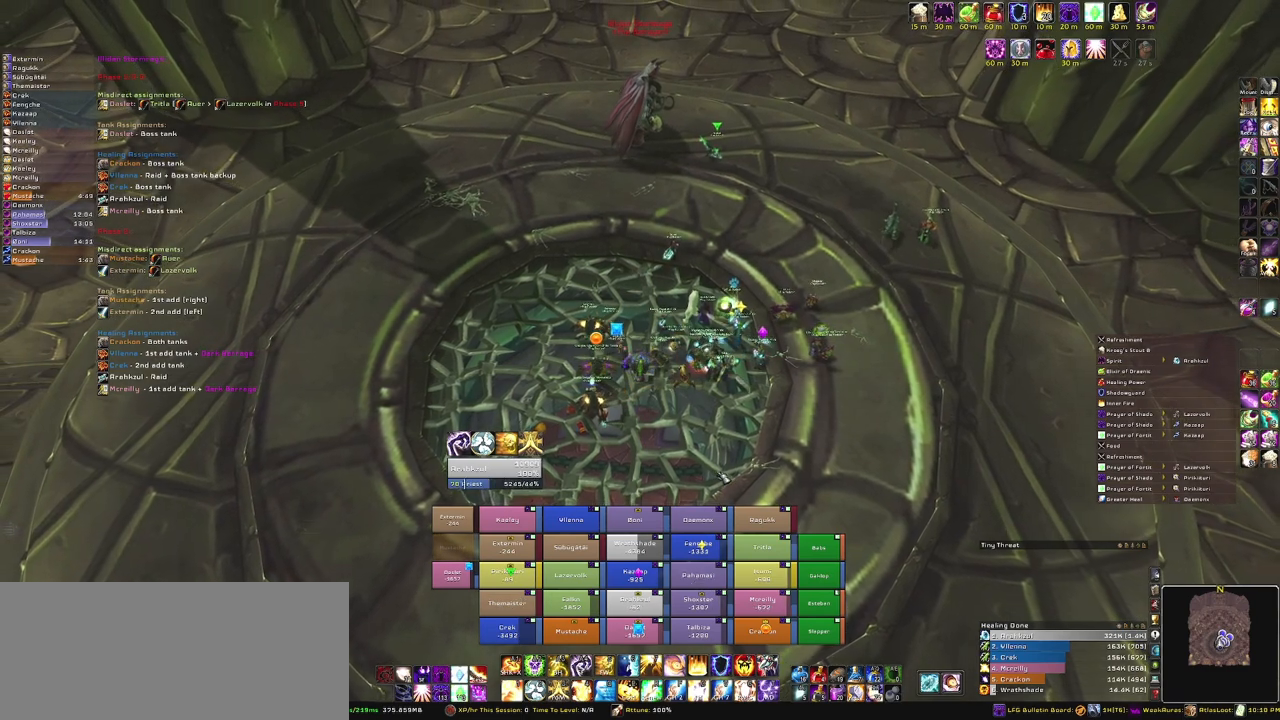
{"keys": [], "mouse": [], "events": [[300, "a", "down"], [400, "a", "up"]]}
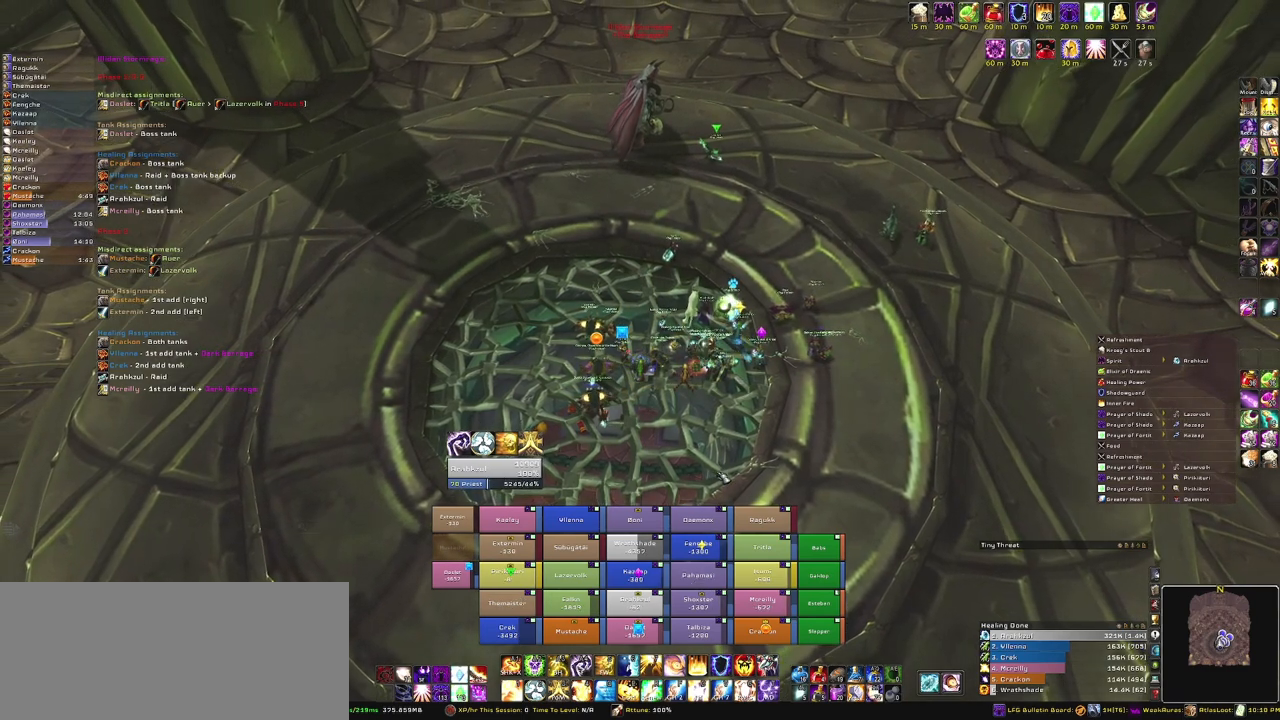
{"keys": ["a", "d"], "mouse": [], "events": [[67, "space", "down"], [167, "space", "up"], [167, "t", "down"], [267, "t", "up"], [434, "d", "down"], [501, "a", "down"]]}
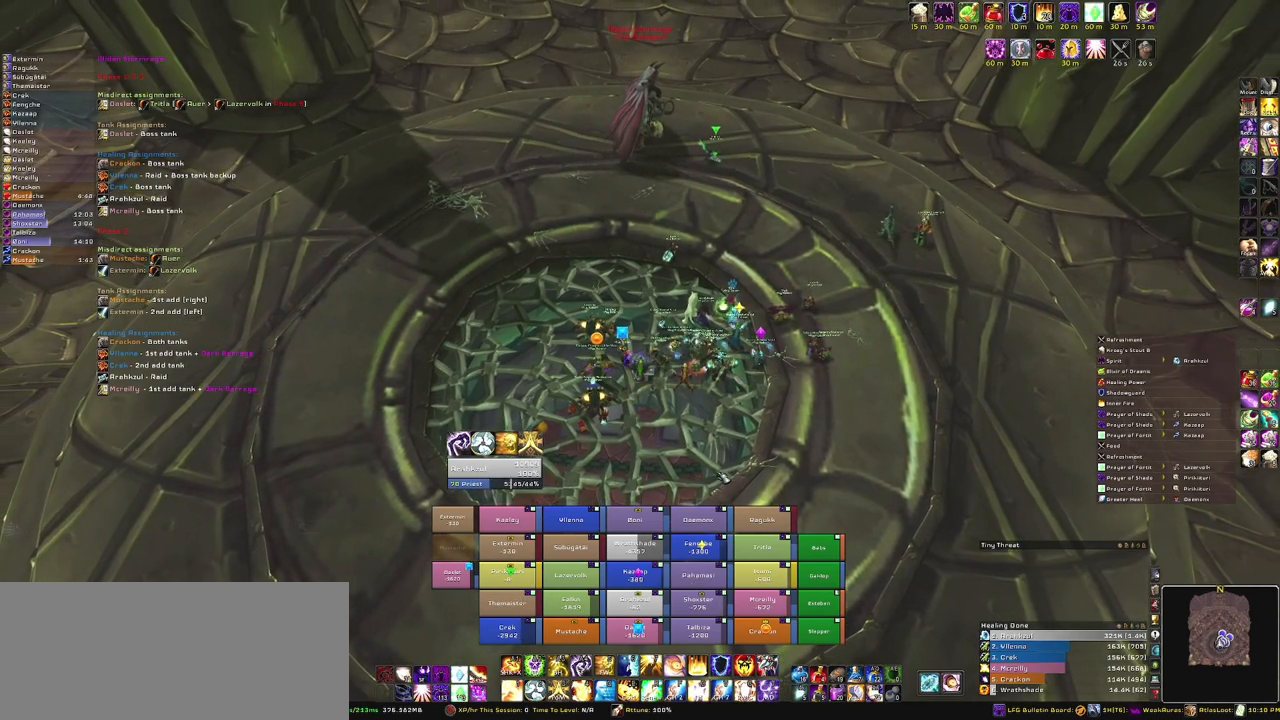
{"keys": [], "mouse": [], "events": [[33, "d", "up"], [200, "a", "up"]]}
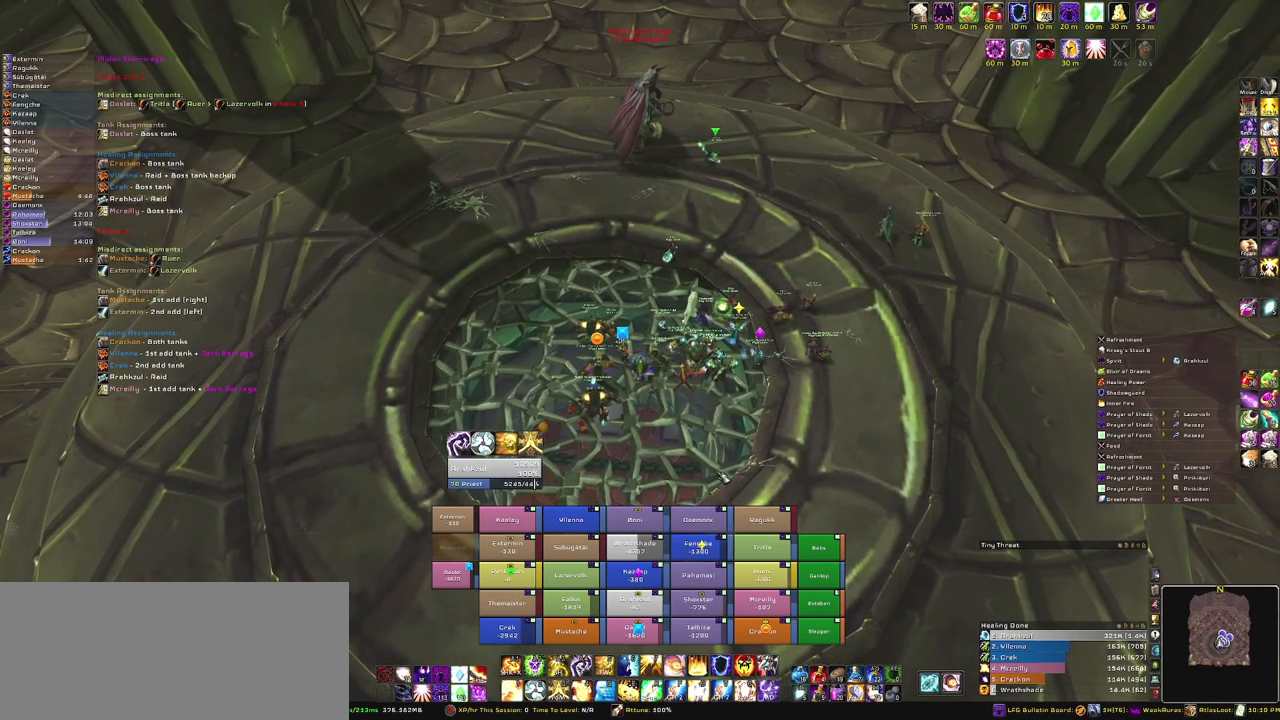
{"keys": [], "mouse": [], "events": [[67, "space", "down"], [201, "space", "up"]]}
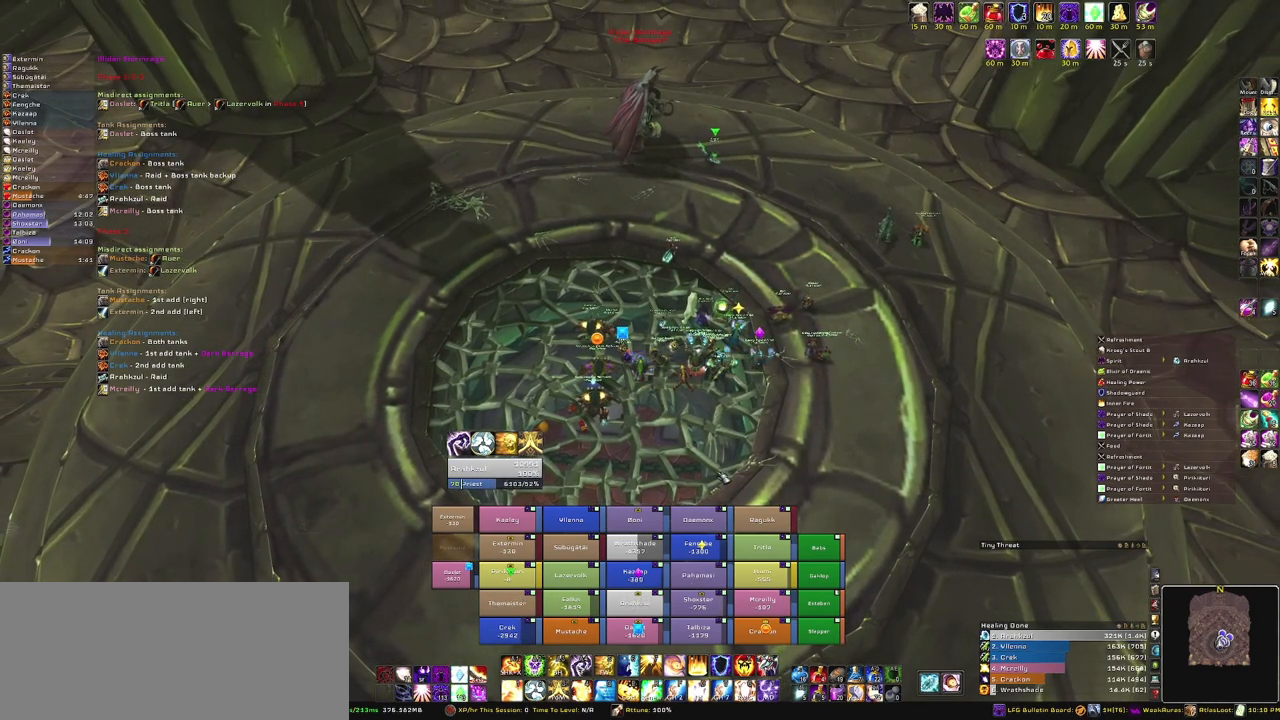
{"keys": [], "mouse": [], "events": []}
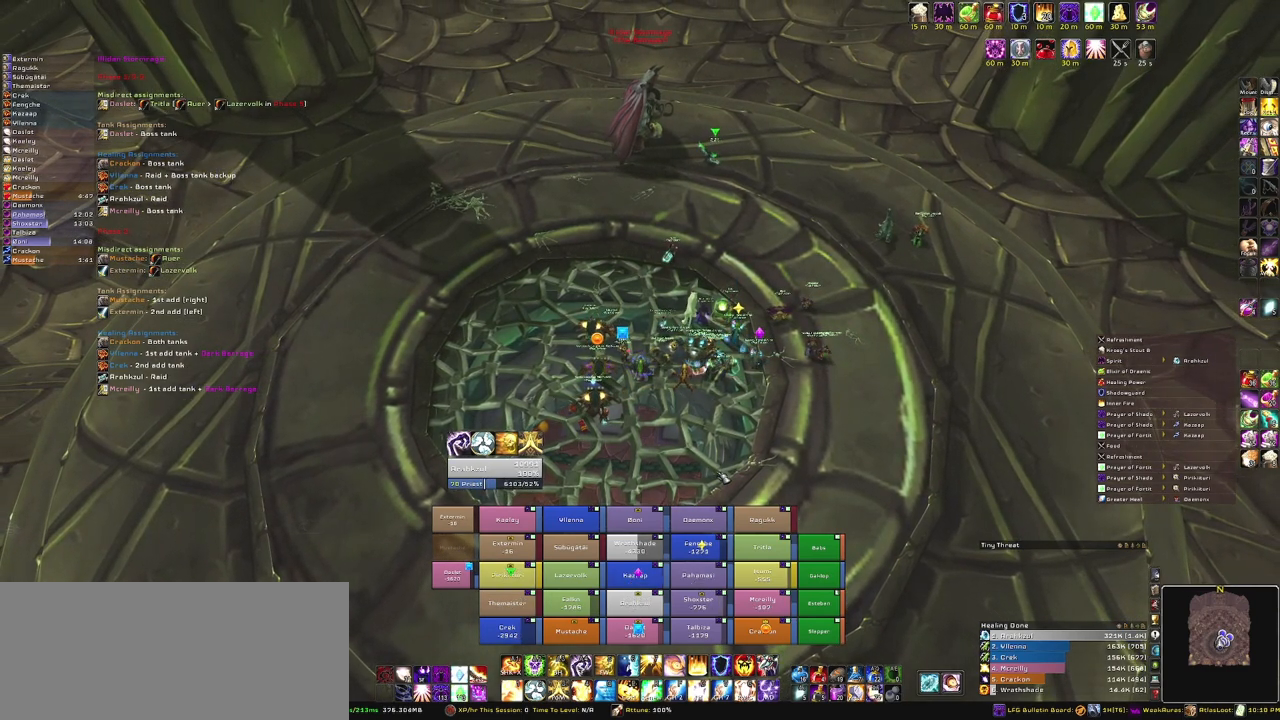
{"keys": [], "mouse": [], "events": []}
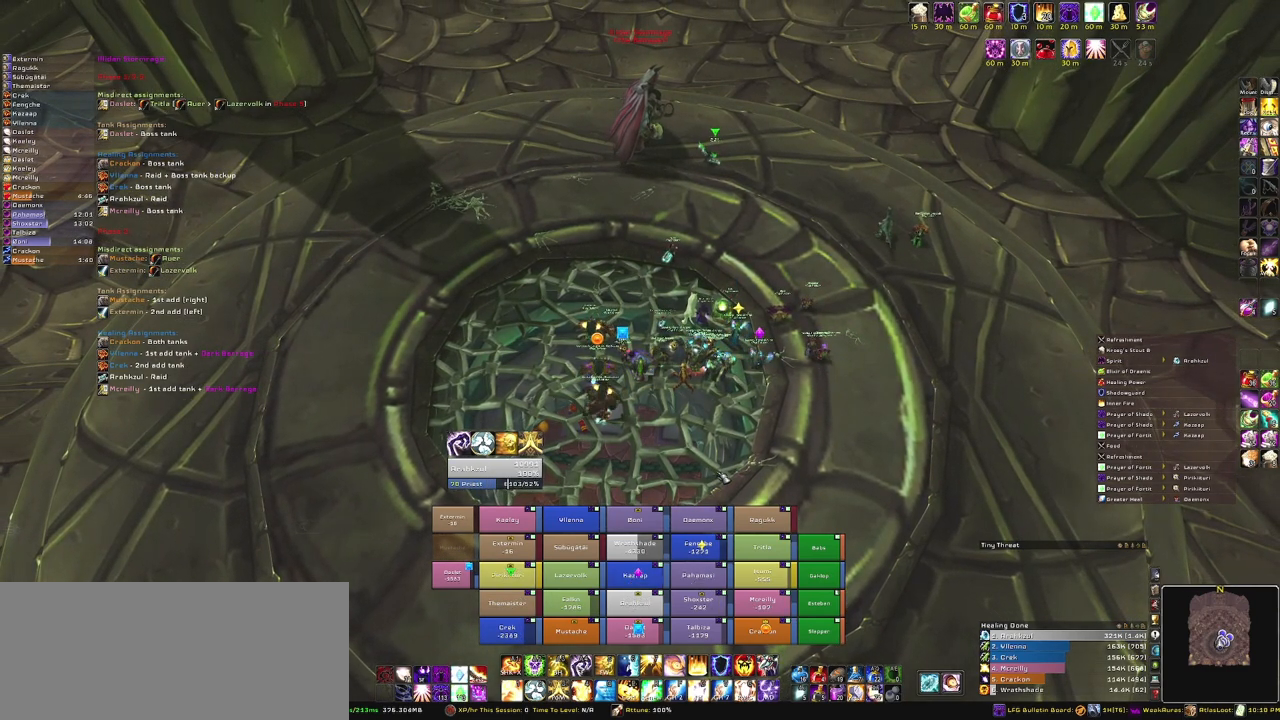
{"keys": [], "mouse": [], "events": []}